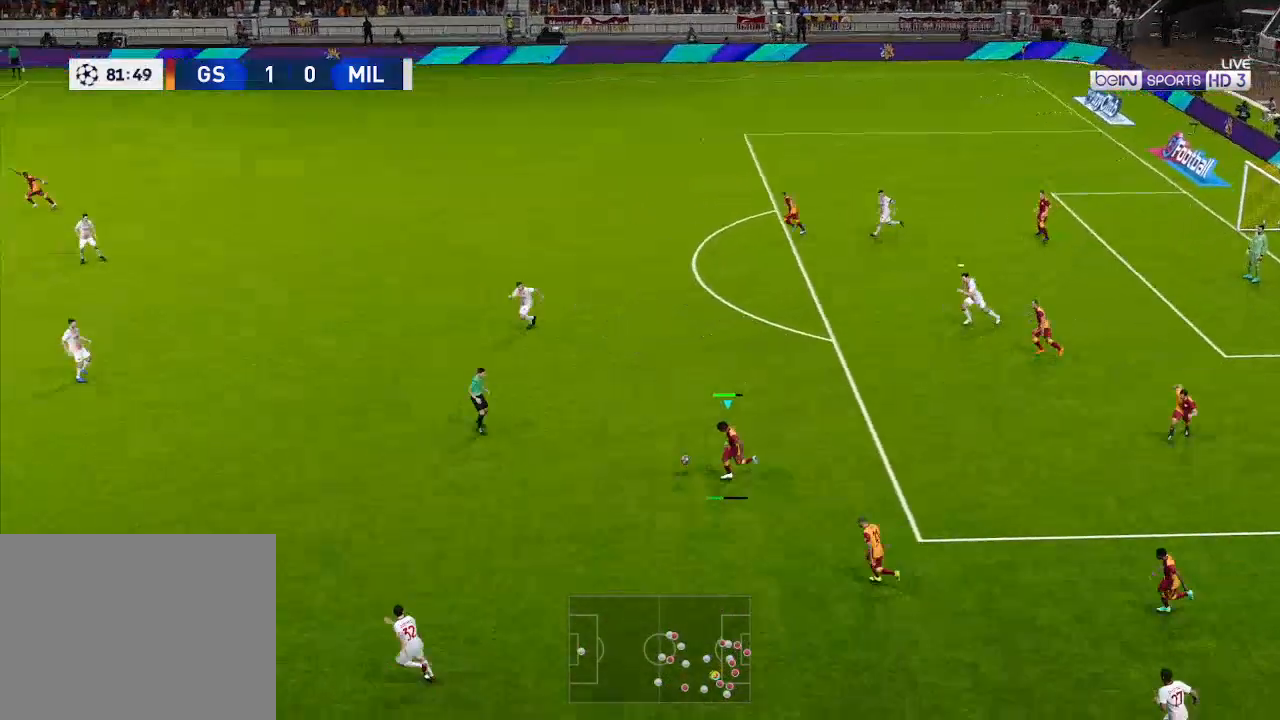
Gameplay with a controller (Xbox layout); each line is a JSON object with the inputs held at the frame after it. "events" lists button and stick changes between this image and that frame as [ms after this image, input, new state], when the widget could be followed in between.
{"buttons": ["DPAD_LEFT"], "left_stick": "center", "right_stick": "center", "events": [[33, "A", "up"]]}
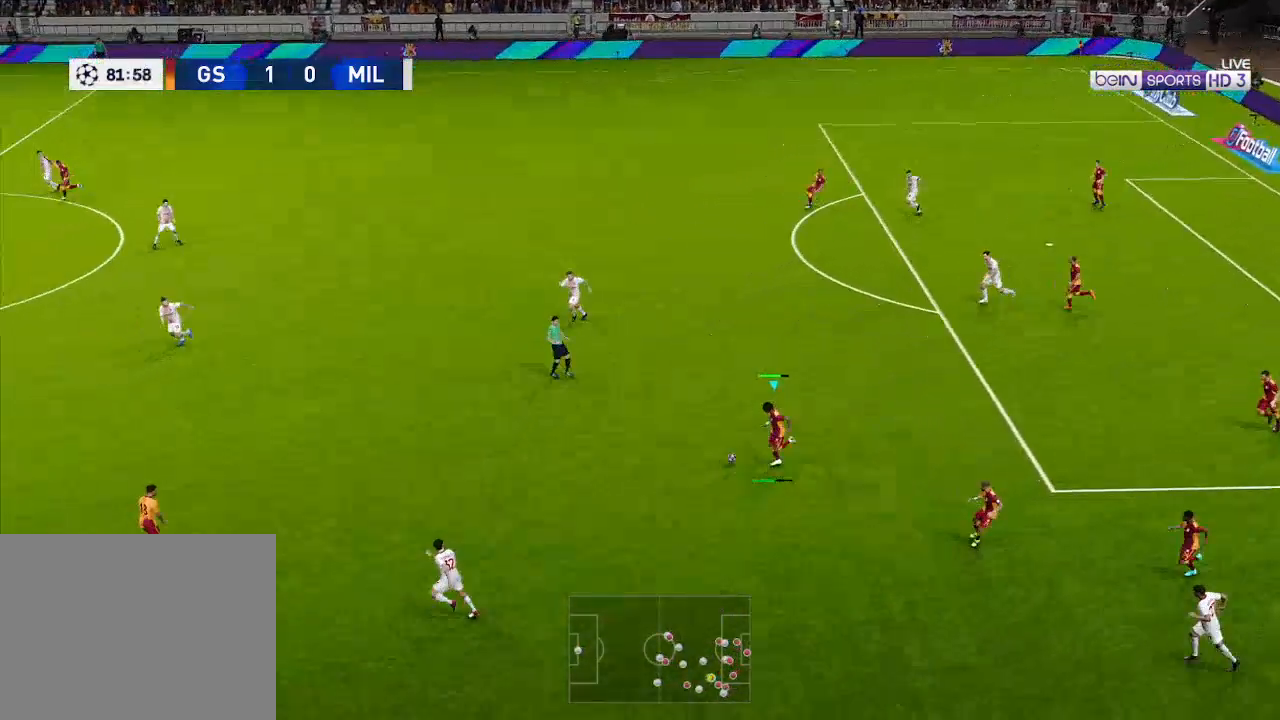
{"buttons": ["DPAD_LEFT"], "left_stick": "center", "right_stick": "center", "events": []}
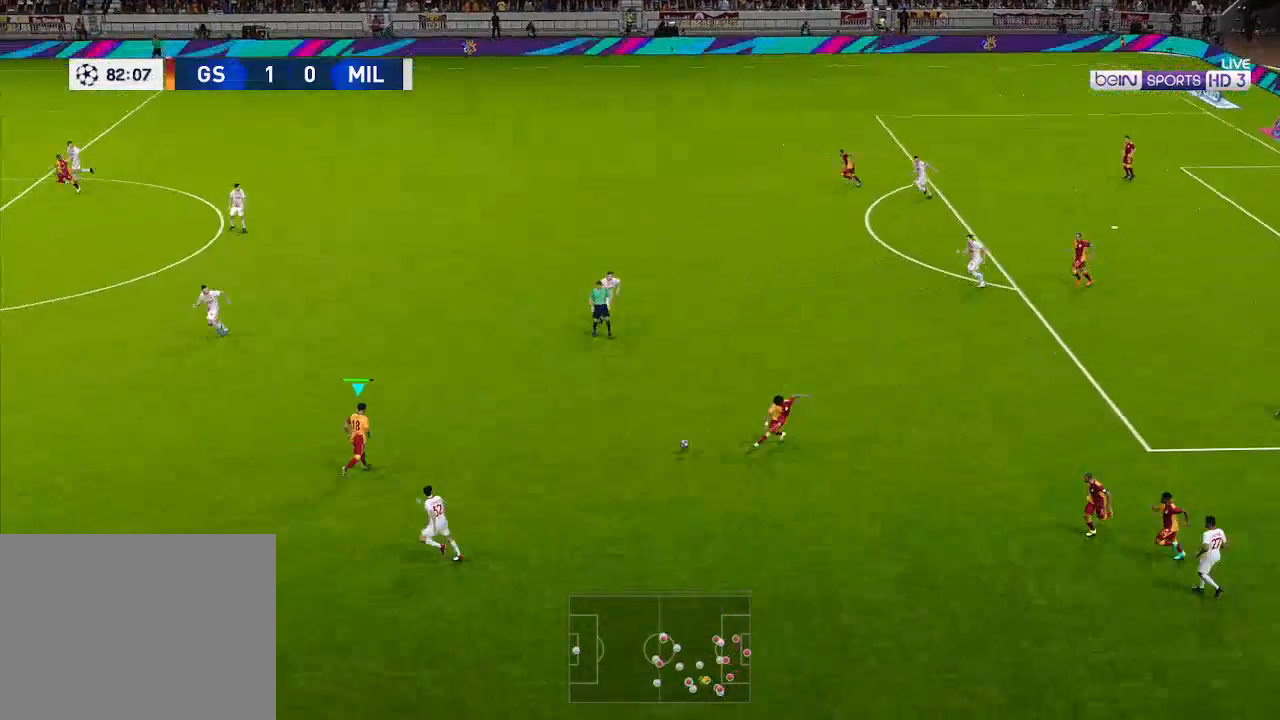
{"buttons": ["DPAD_LEFT"], "left_stick": "center", "right_stick": "center", "events": []}
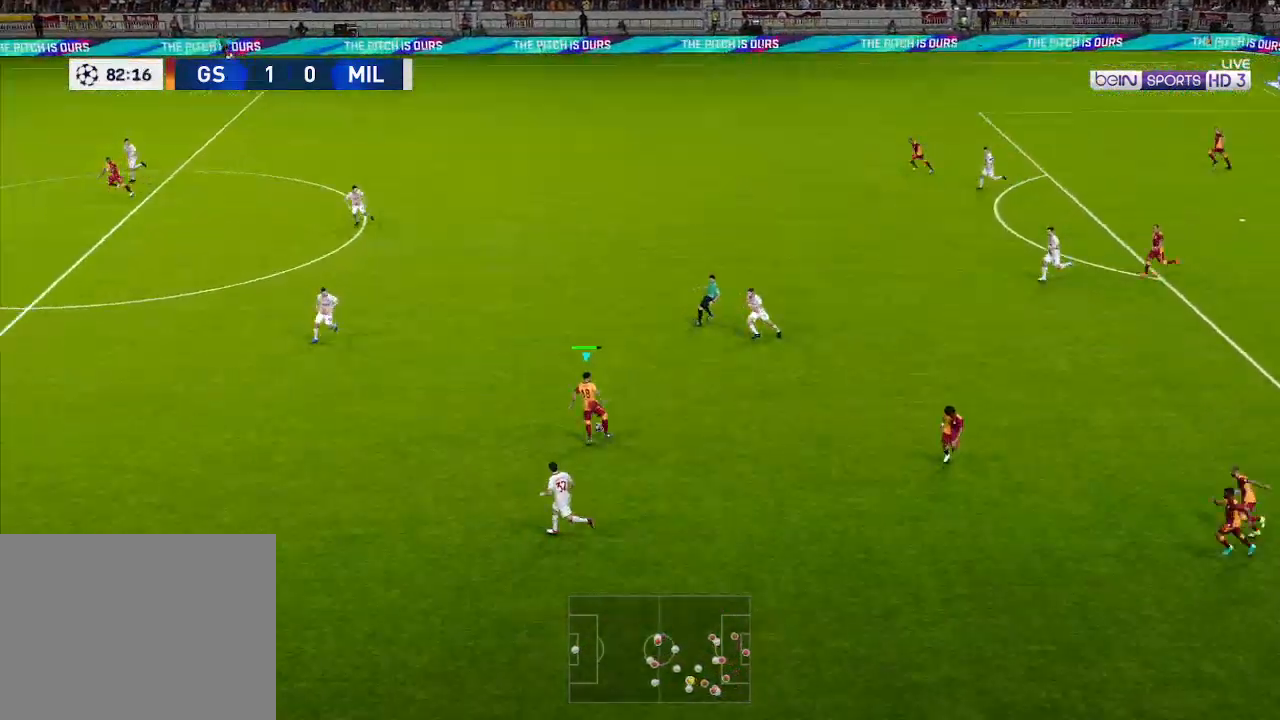
{"buttons": ["R1", "DPAD_LEFT"], "left_stick": "center", "right_stick": "center", "events": [[300, "R1", "down"]]}
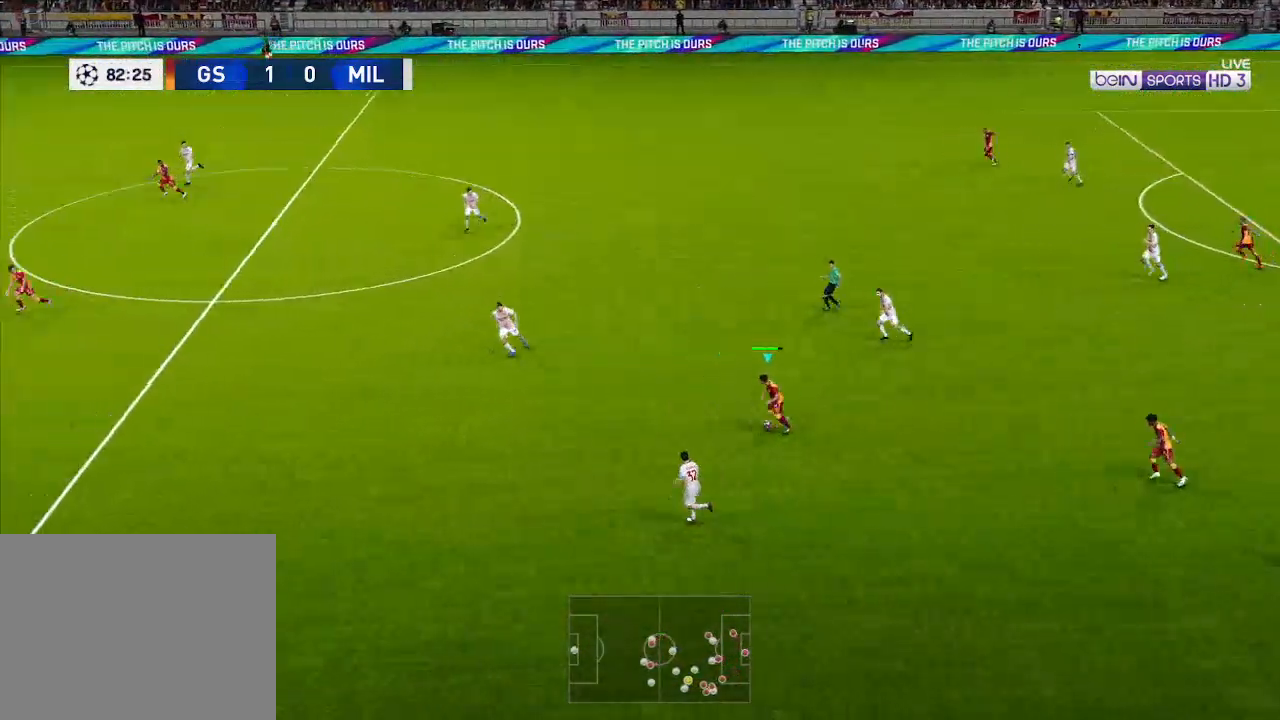
{"buttons": ["DPAD_LEFT"], "left_stick": "center", "right_stick": "center", "events": [[500, "R1", "up"]]}
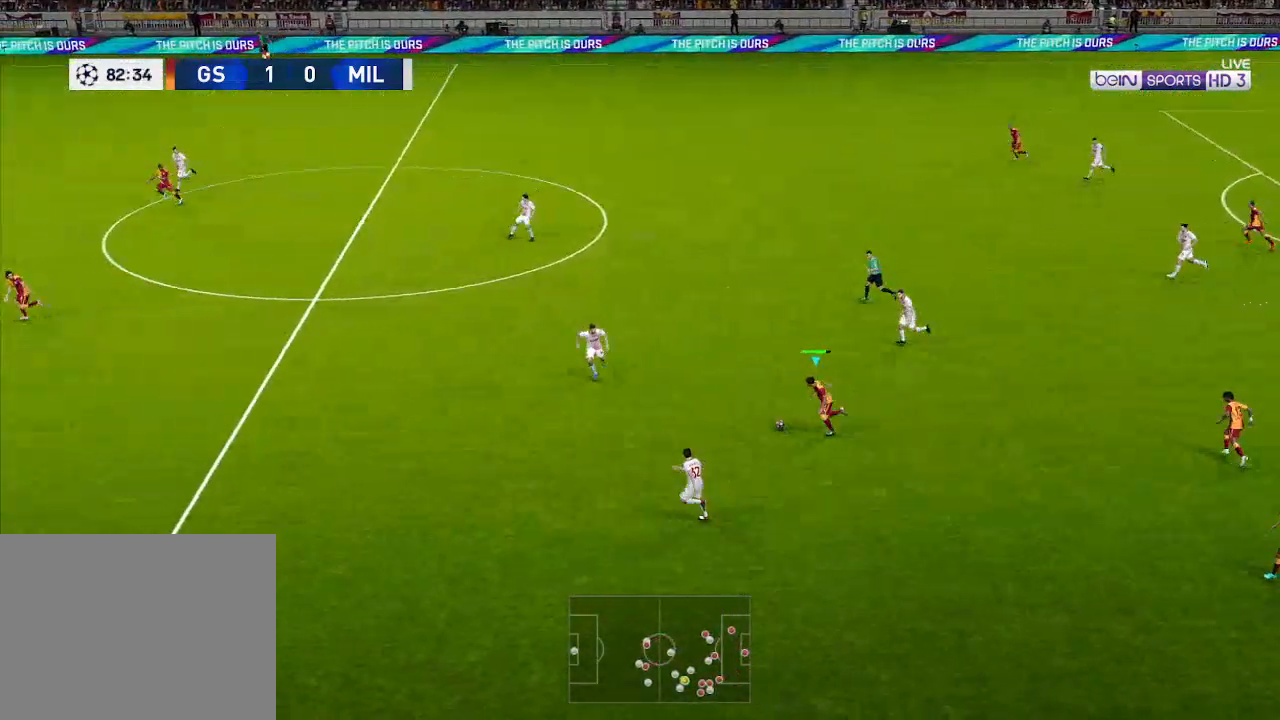
{"buttons": ["R1", "DPAD_UP"], "left_stick": "center", "right_stick": "center", "events": [[67, "DPAD_UP", "down"], [100, "DPAD_LEFT", "up"], [300, "R1", "down"]]}
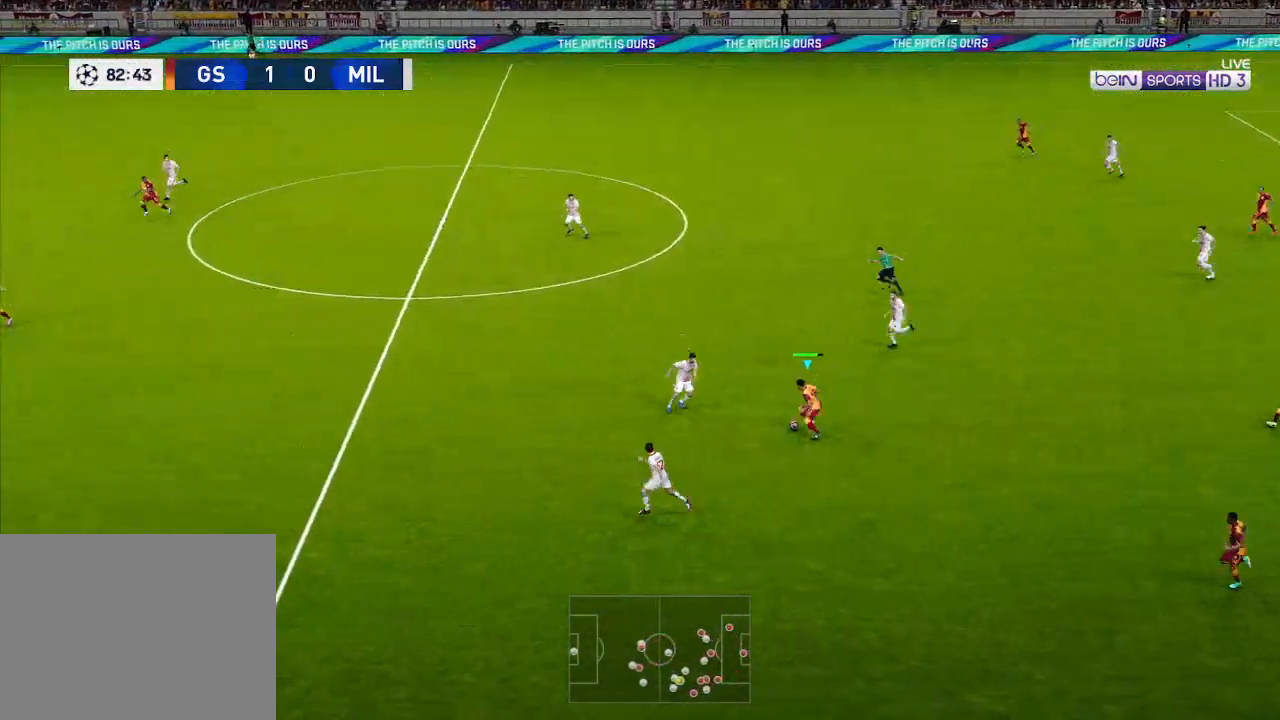
{"buttons": ["R1", "DPAD_UP", "DPAD_LEFT"], "left_stick": "center", "right_stick": "center", "events": [[100, "DPAD_LEFT", "down"]]}
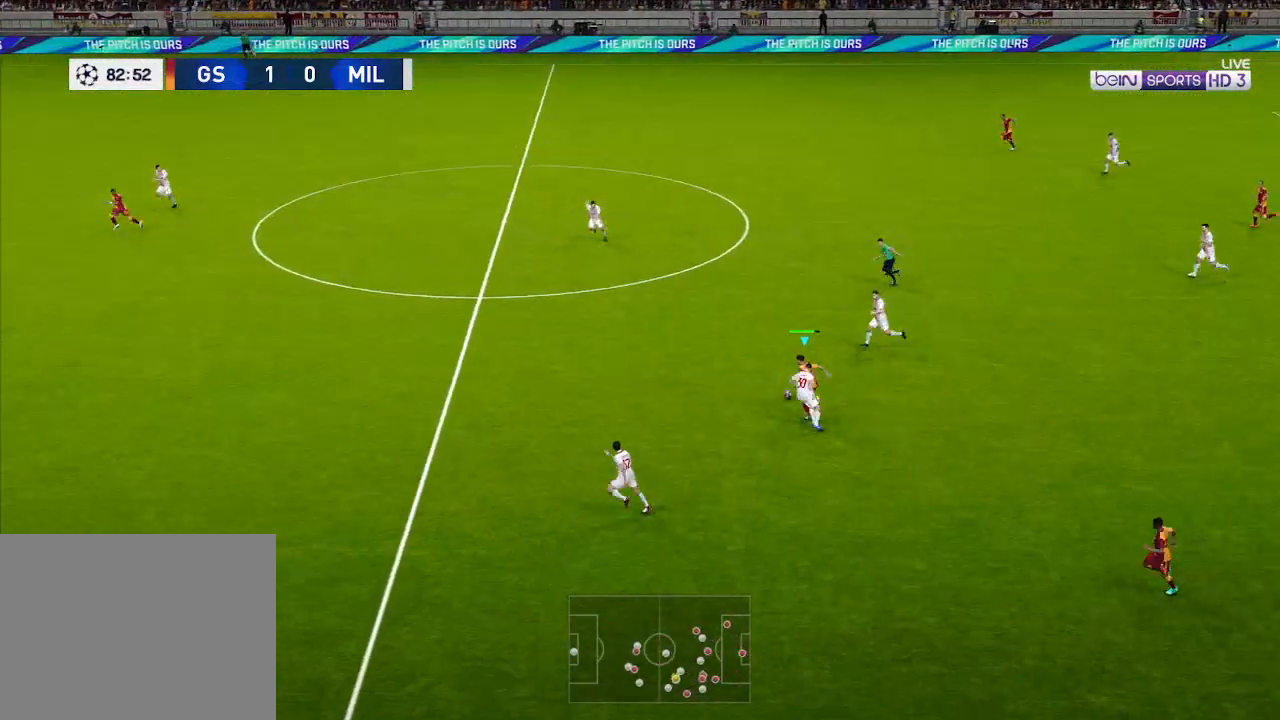
{"buttons": ["R1", "DPAD_LEFT"], "left_stick": "center", "right_stick": "center", "events": [[100, "DPAD_UP", "up"]]}
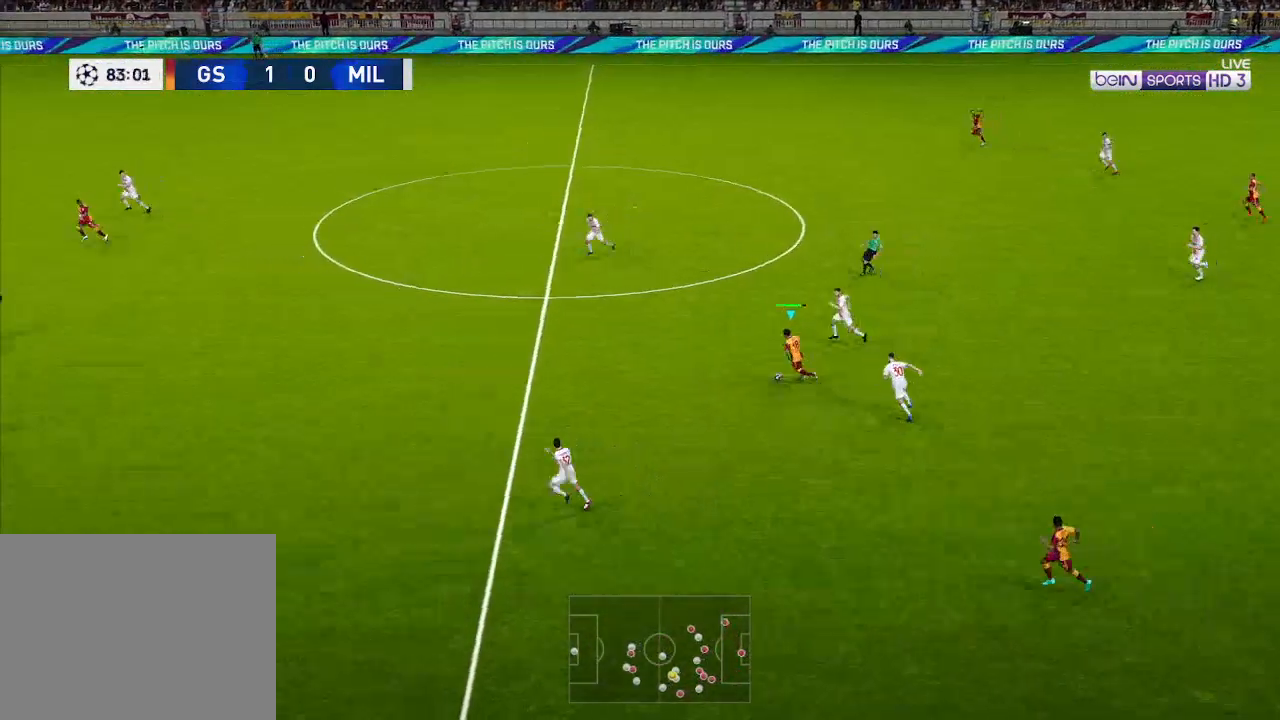
{"buttons": ["R1", "DPAD_LEFT"], "left_stick": "center", "right_stick": "center", "events": []}
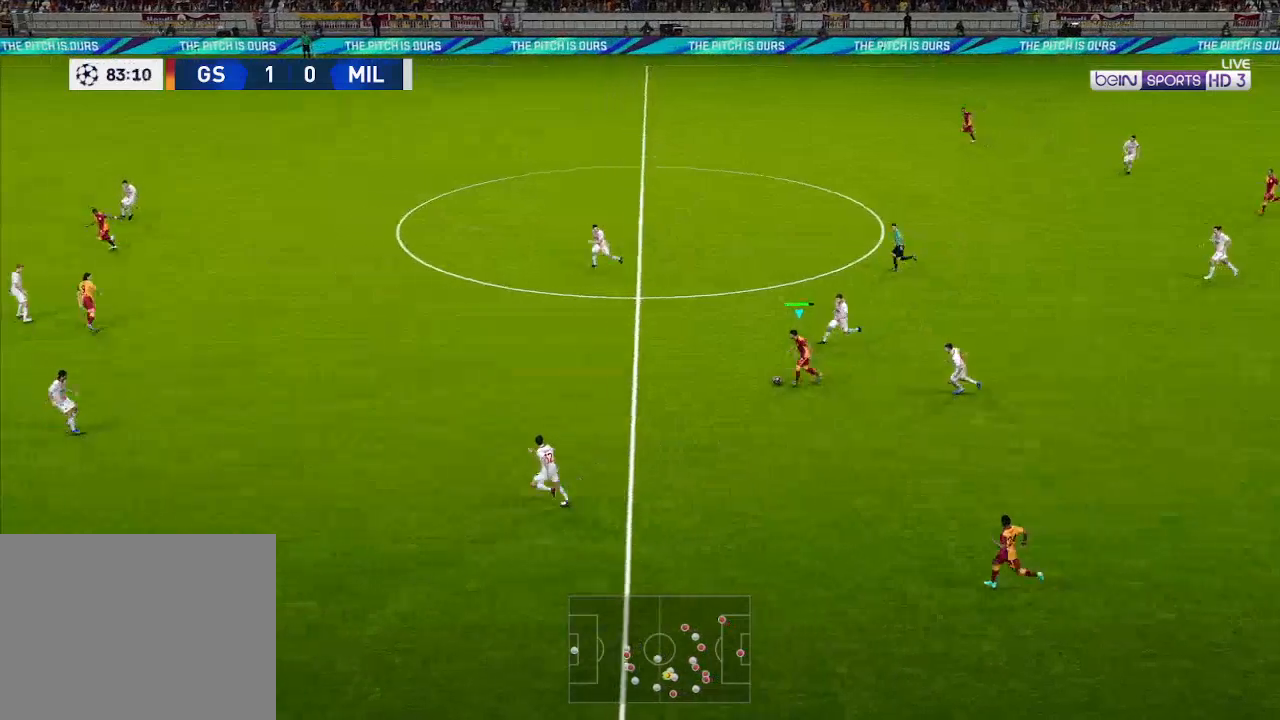
{"buttons": ["R1", "DPAD_LEFT"], "left_stick": "center", "right_stick": "center", "events": []}
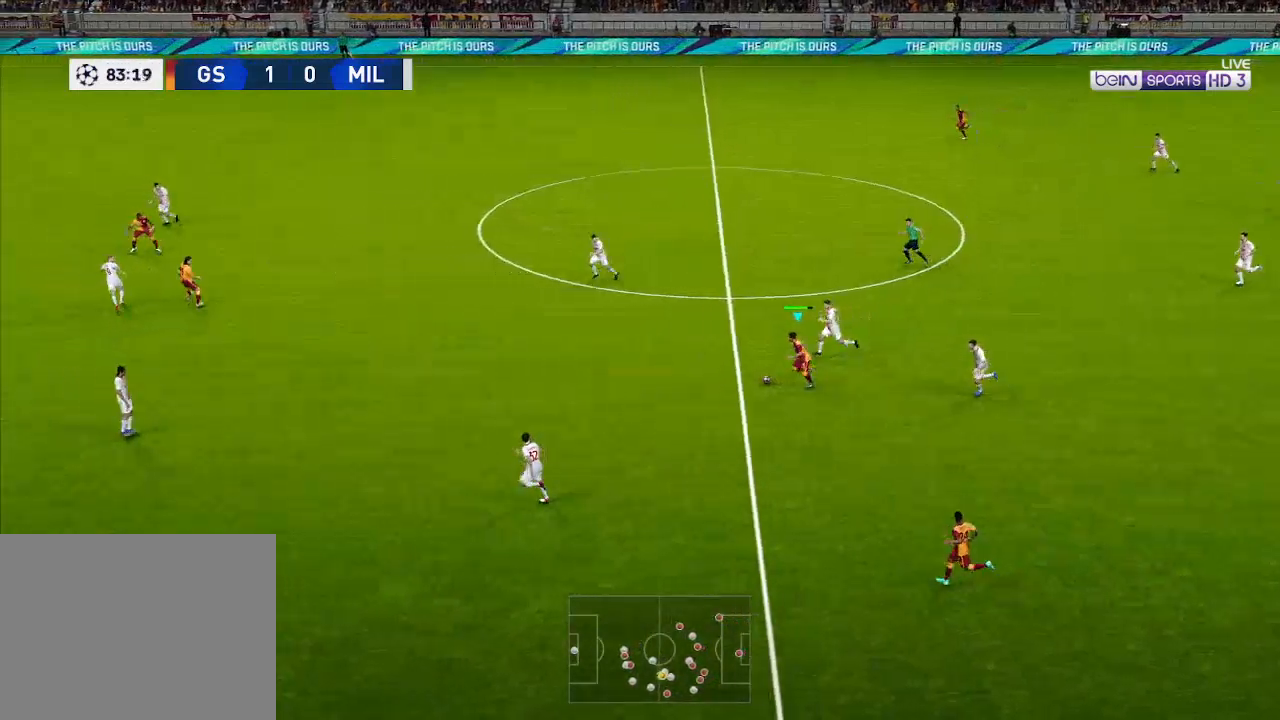
{"buttons": ["R1", "DPAD_LEFT"], "left_stick": "center", "right_stick": "center", "events": []}
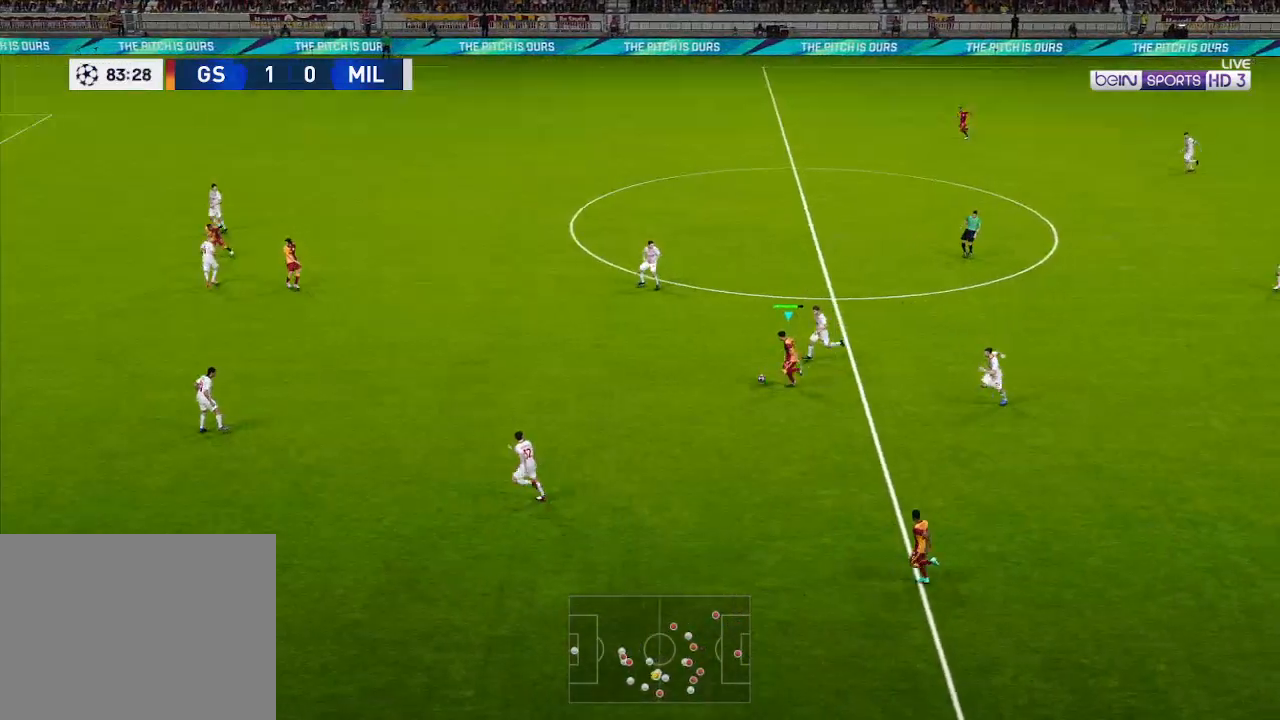
{"buttons": ["R1", "DPAD_UP", "DPAD_LEFT"], "left_stick": "center", "right_stick": "center", "events": [[467, "DPAD_UP", "down"]]}
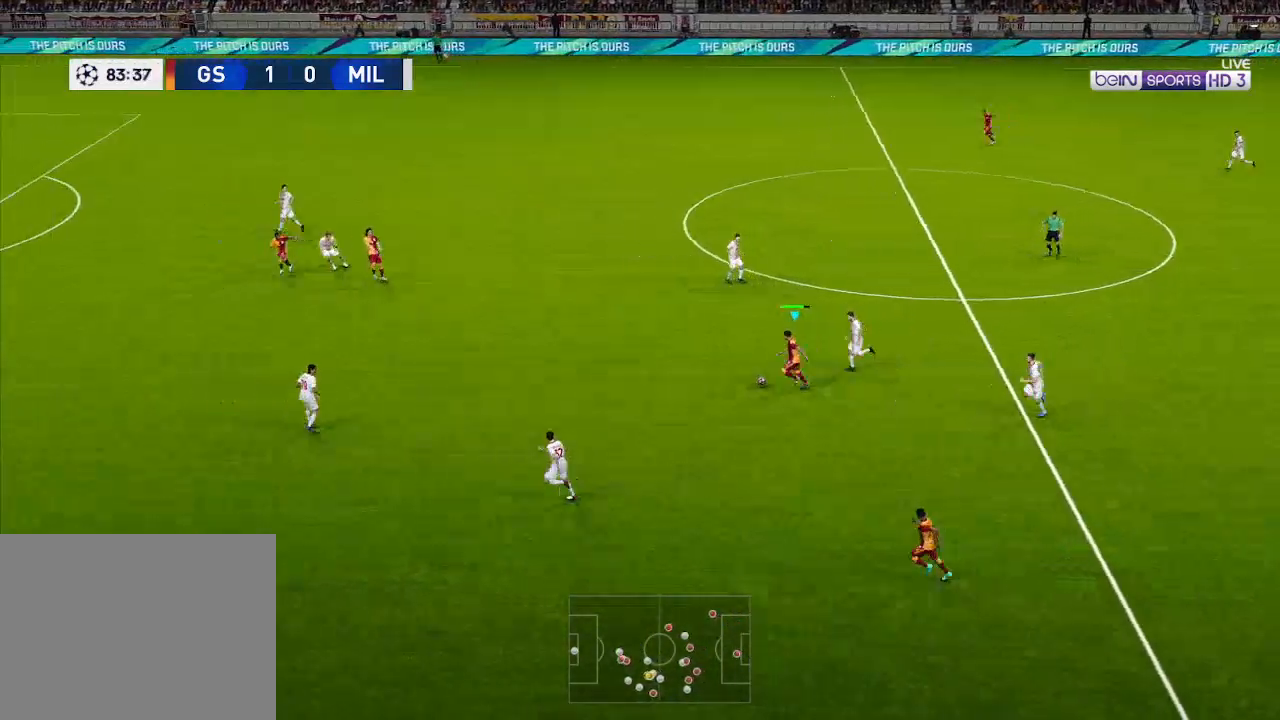
{"buttons": ["R1", "DPAD_UP", "DPAD_LEFT"], "left_stick": "center", "right_stick": "center", "events": []}
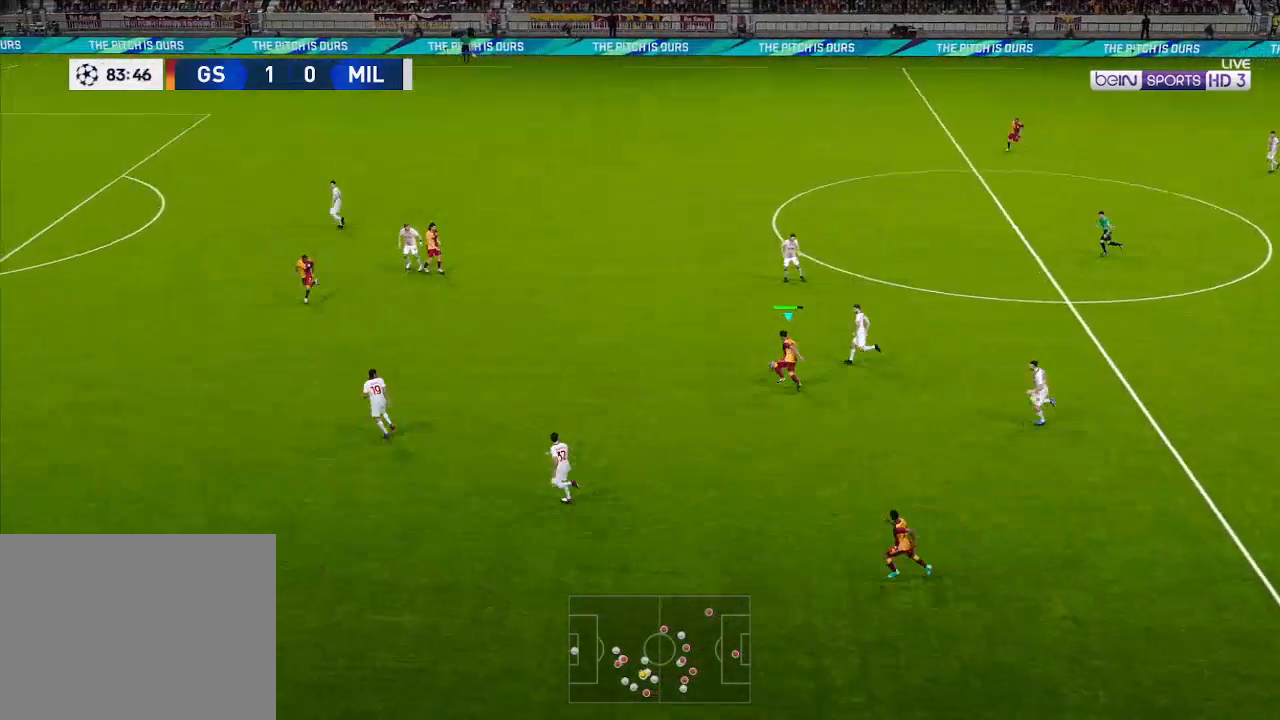
{"buttons": ["R1", "DPAD_LEFT"], "left_stick": "center", "right_stick": "center", "events": [[267, "DPAD_UP", "up"], [267, "Y", "down"], [333, "Y", "up"]]}
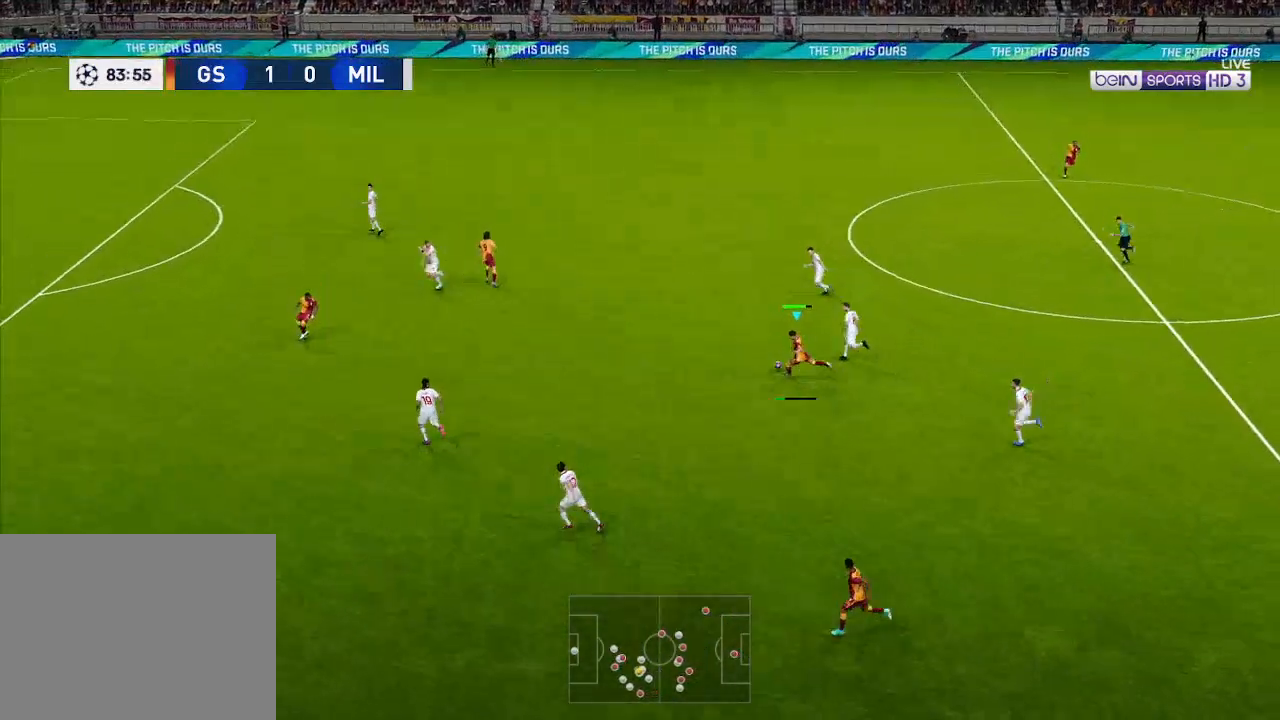
{"buttons": ["R1", "DPAD_LEFT"], "left_stick": "center", "right_stick": "center", "events": []}
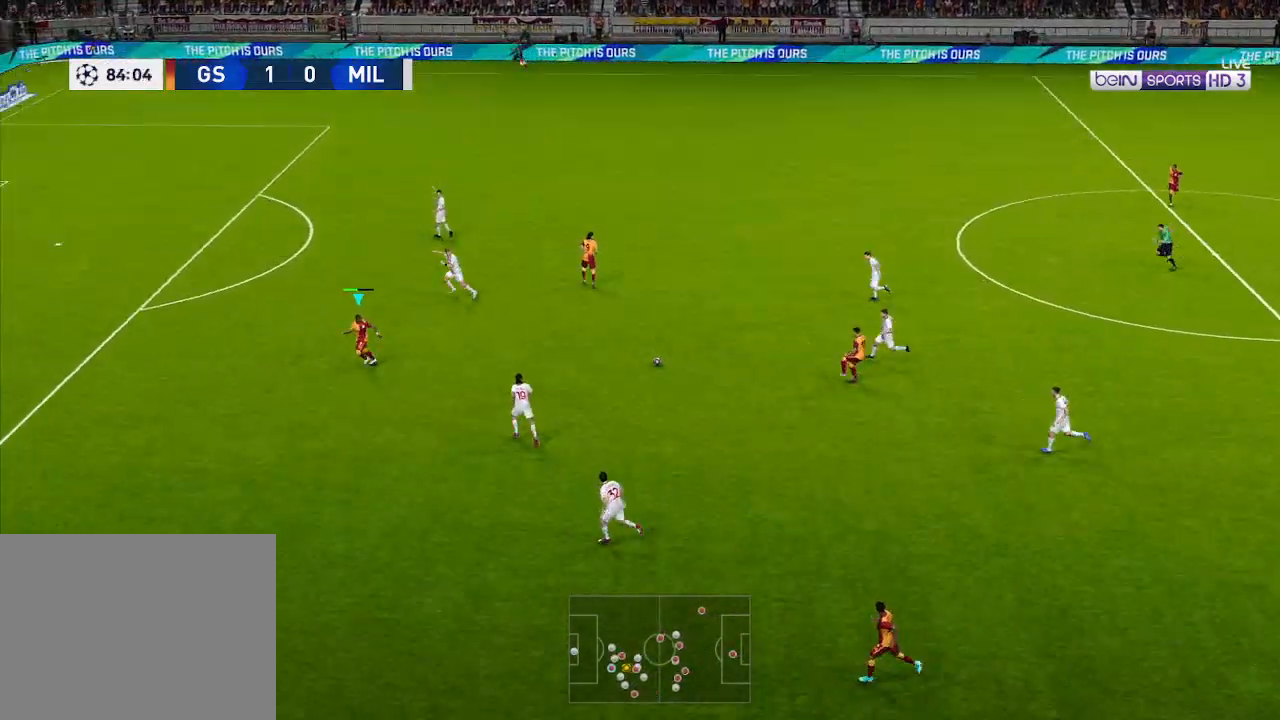
{"buttons": ["R1", "DPAD_LEFT"], "left_stick": "center", "right_stick": "center", "events": []}
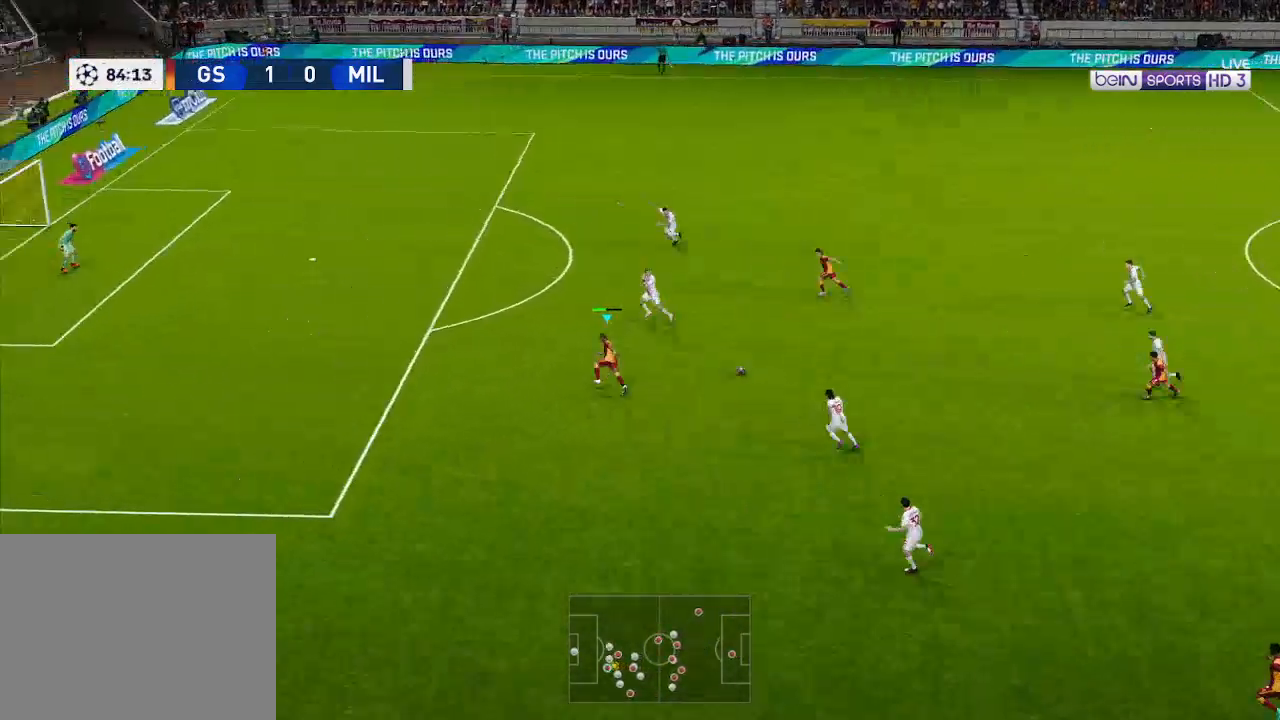
{"buttons": ["R1", "DPAD_UP"], "left_stick": "center", "right_stick": "center", "events": [[200, "DPAD_UP", "down"], [300, "DPAD_LEFT", "up"]]}
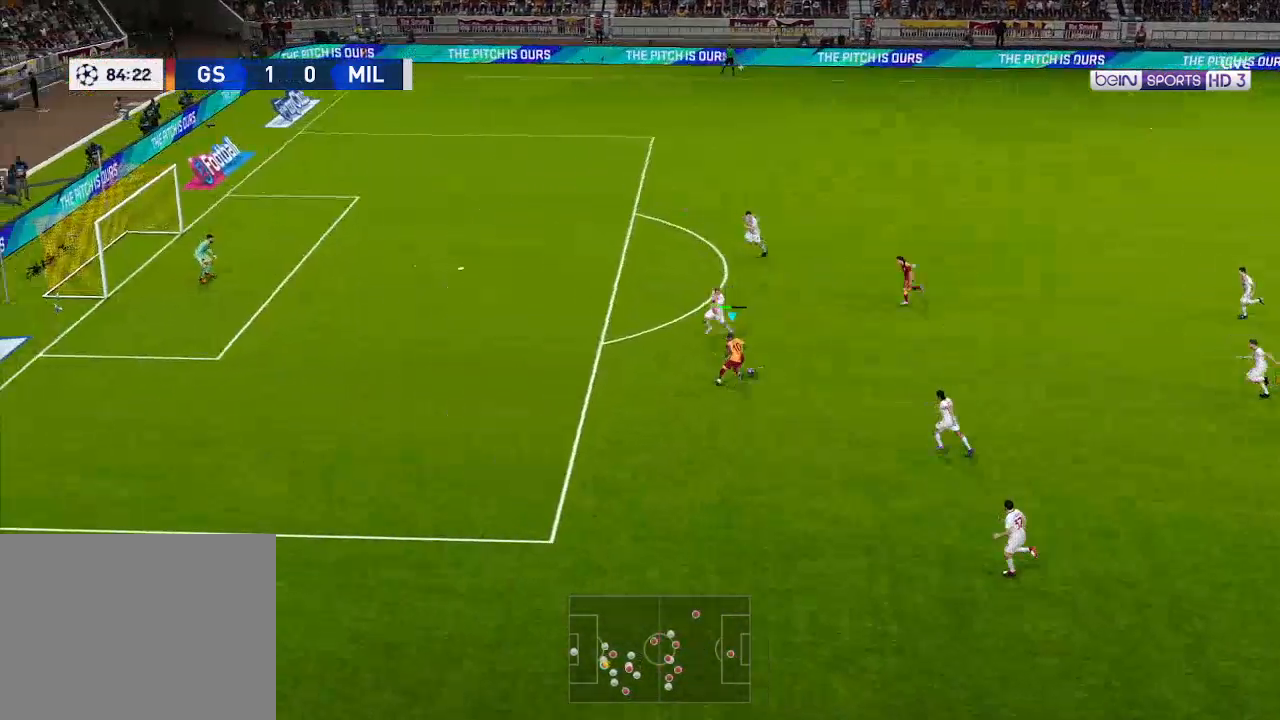
{"buttons": ["R1", "DPAD_UP", "DPAD_LEFT"], "left_stick": "center", "right_stick": "center", "events": [[267, "DPAD_LEFT", "down"]]}
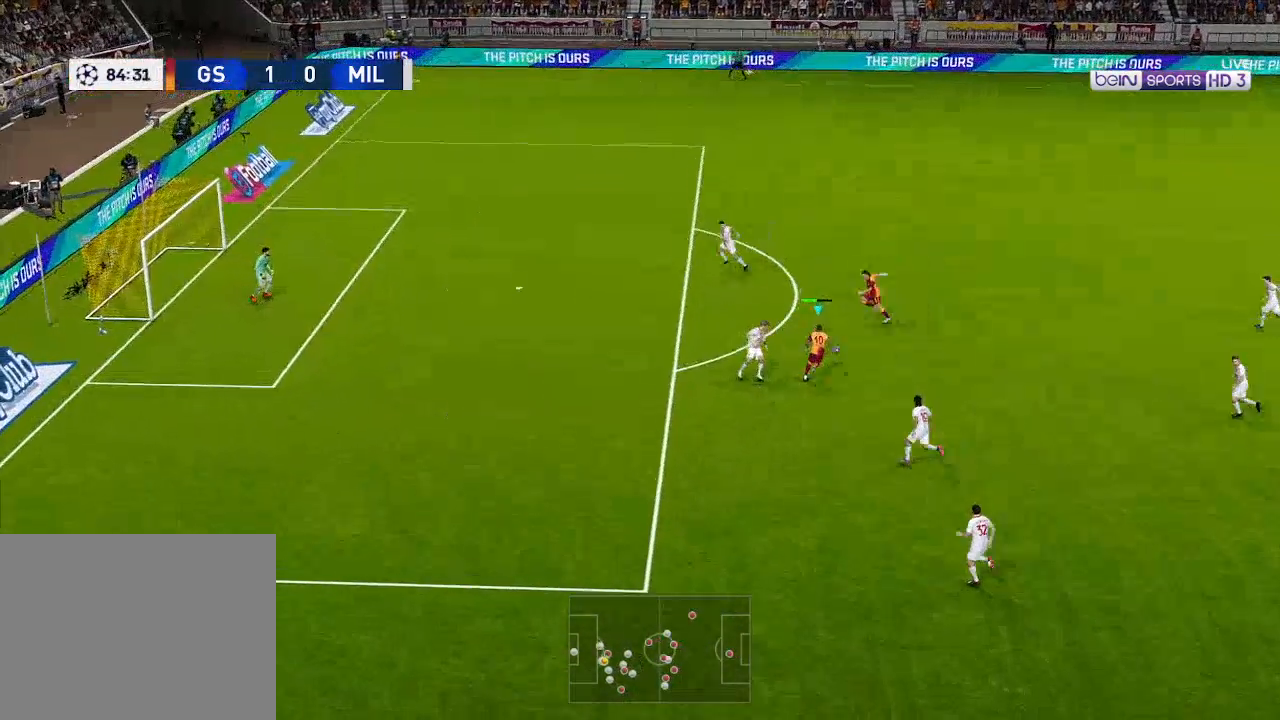
{"buttons": ["R1", "DPAD_UP", "DPAD_LEFT"], "left_stick": "center", "right_stick": "center", "events": []}
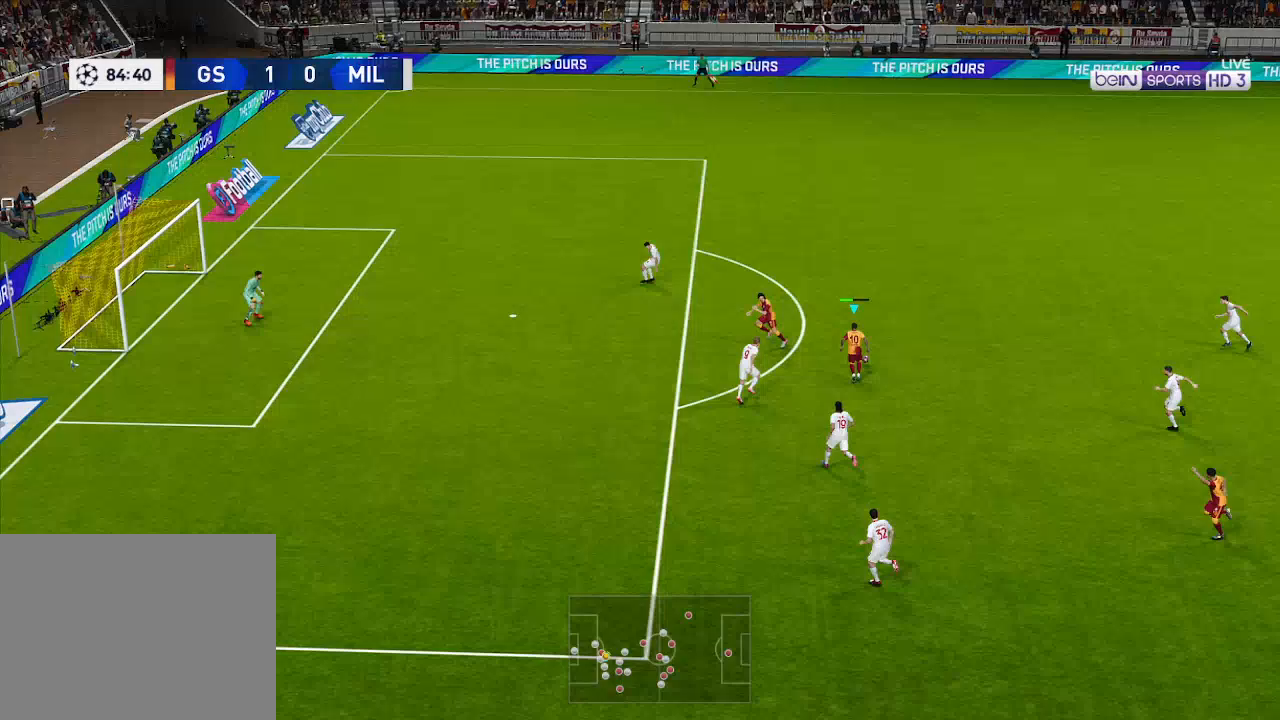
{"buttons": ["X", "R1", "DPAD_LEFT"], "left_stick": "center", "right_stick": "center", "events": [[433, "DPAD_UP", "up"], [467, "X", "down"]]}
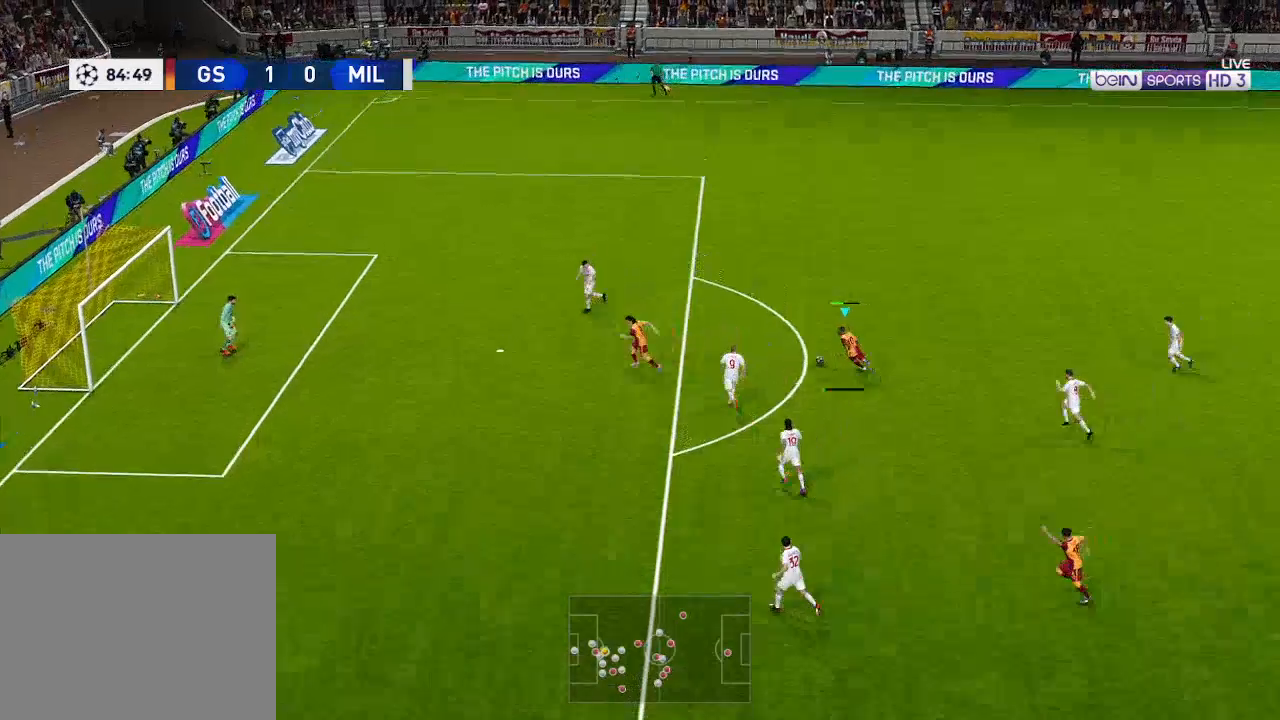
{"buttons": ["R1", "DPAD_LEFT"], "left_stick": "center", "right_stick": "center", "events": [[100, "X", "up"]]}
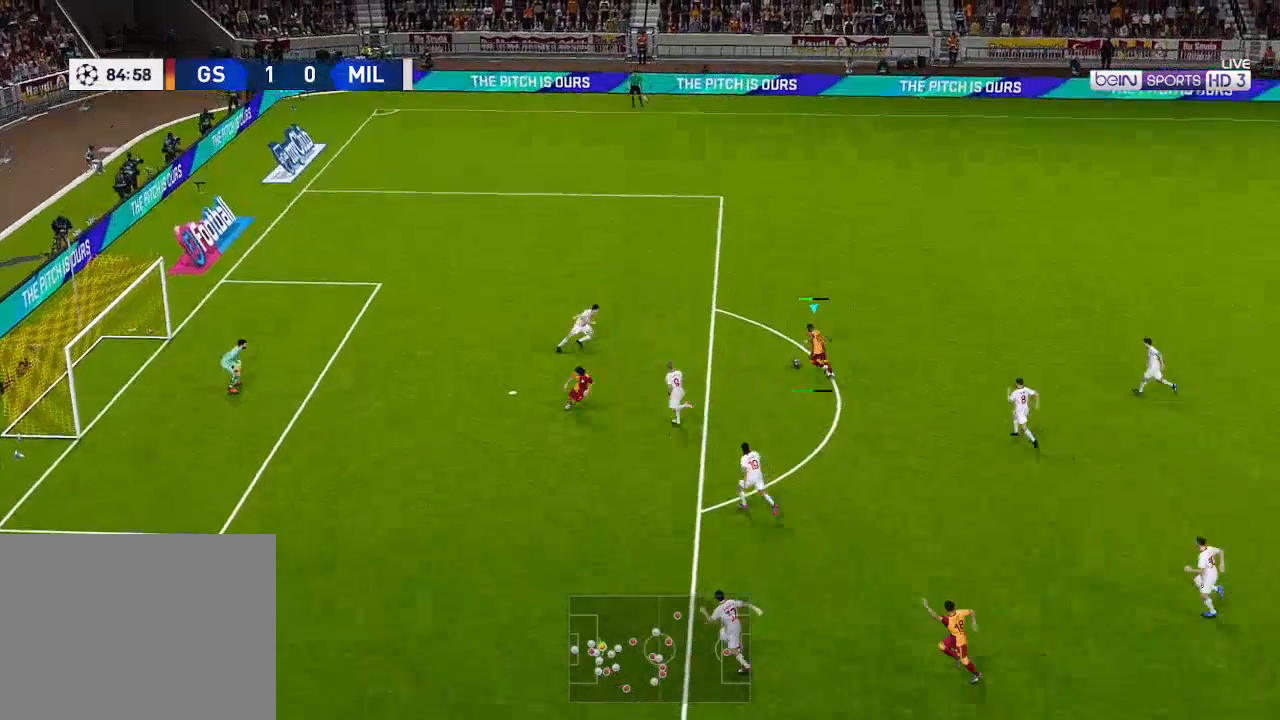
{"buttons": ["R1", "DPAD_LEFT"], "left_stick": "center", "right_stick": "center", "events": []}